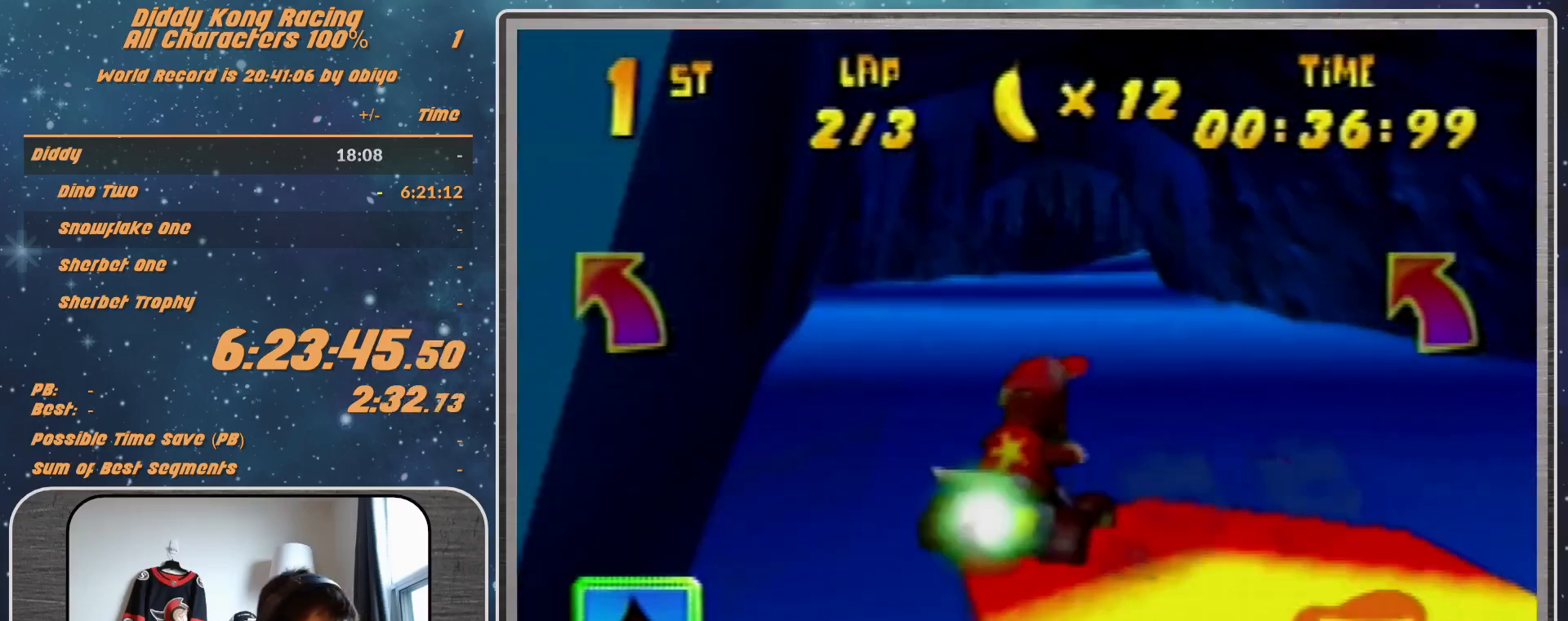
Gameplay with a controller (Nintendo layout); each line is a JSON object with the inputs held at the frame after it. "events" lists button and stick changes between this image and that frame as [ms after this image, input, new state], when the widget could be followed in between. Not read: L1 L3 R3.
{"buttons": [], "left_stick": "up-right", "events": [[267, "R1", "up"]]}
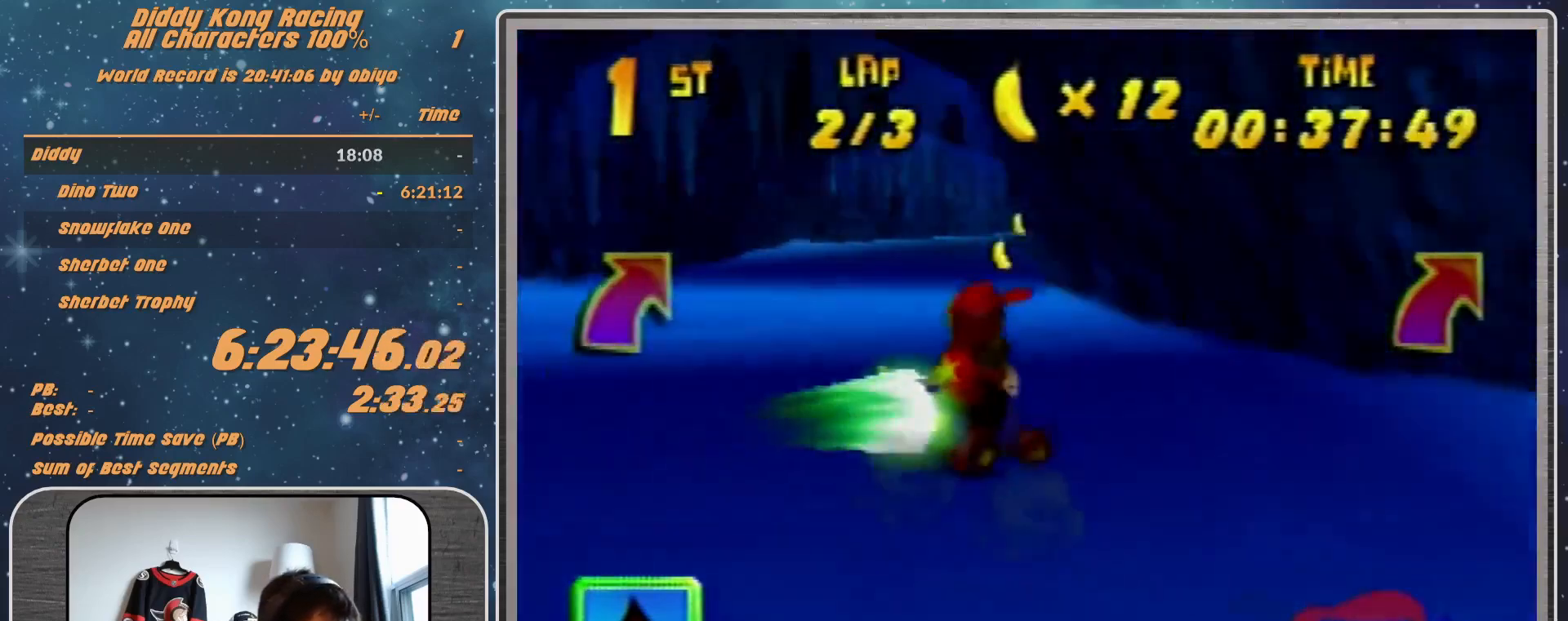
{"buttons": [], "left_stick": "up-right", "events": []}
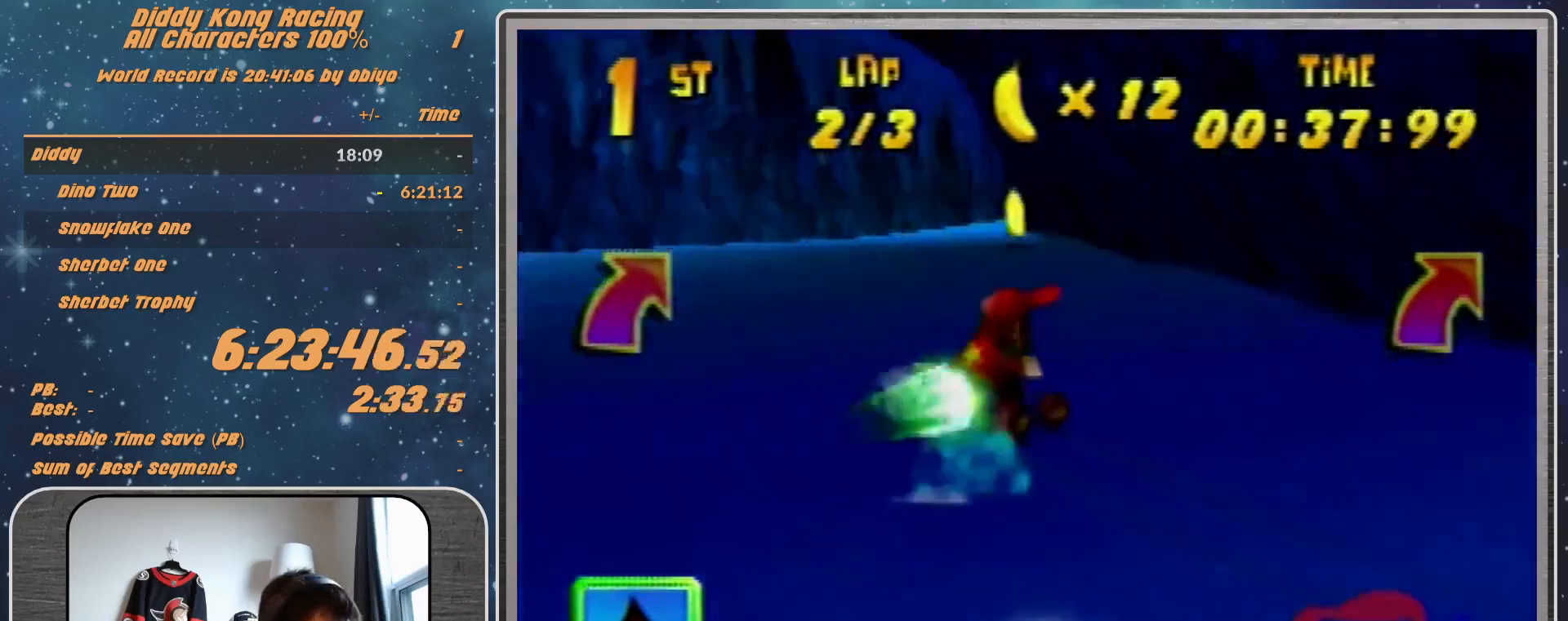
{"buttons": [], "left_stick": "up-right", "events": [[333, "B", "down"], [333, "R1", "down"], [367, "B", "up"], [367, "R1", "up"]]}
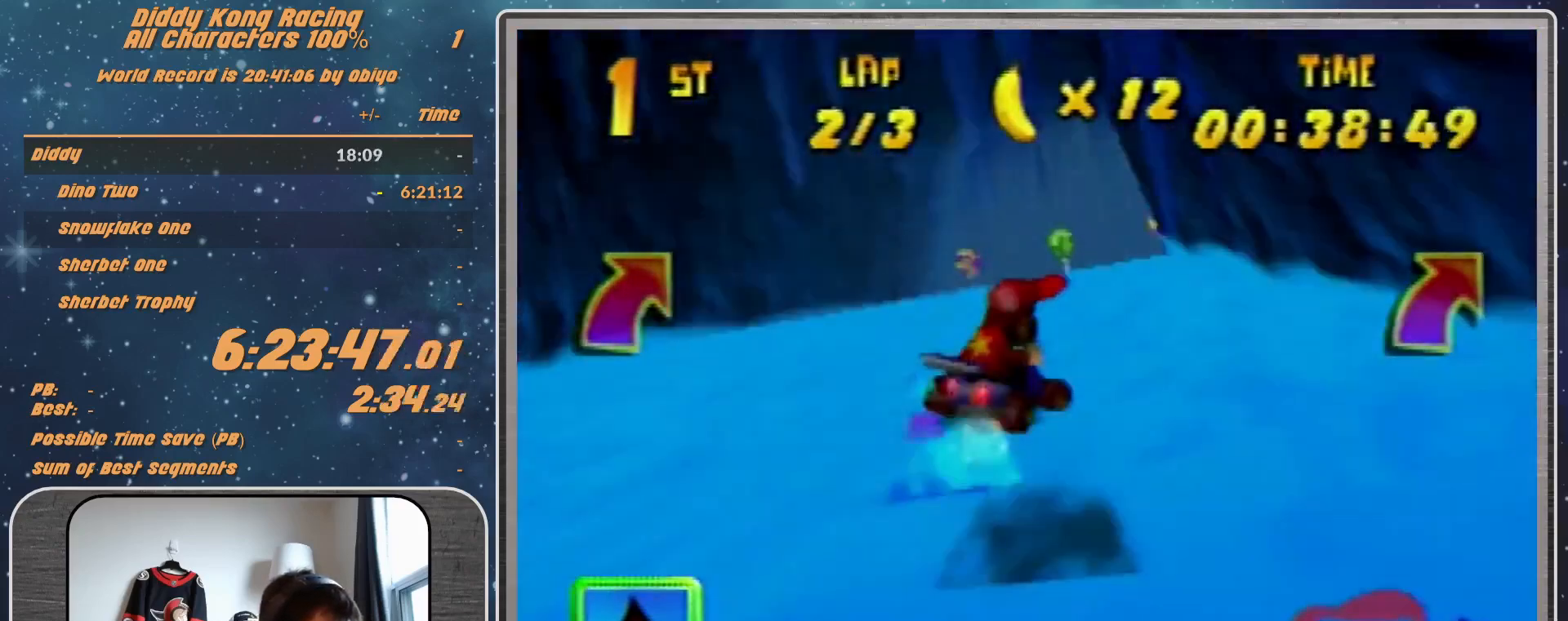
{"buttons": [], "left_stick": "up-right", "events": [[267, "A", "down"], [367, "A", "up"]]}
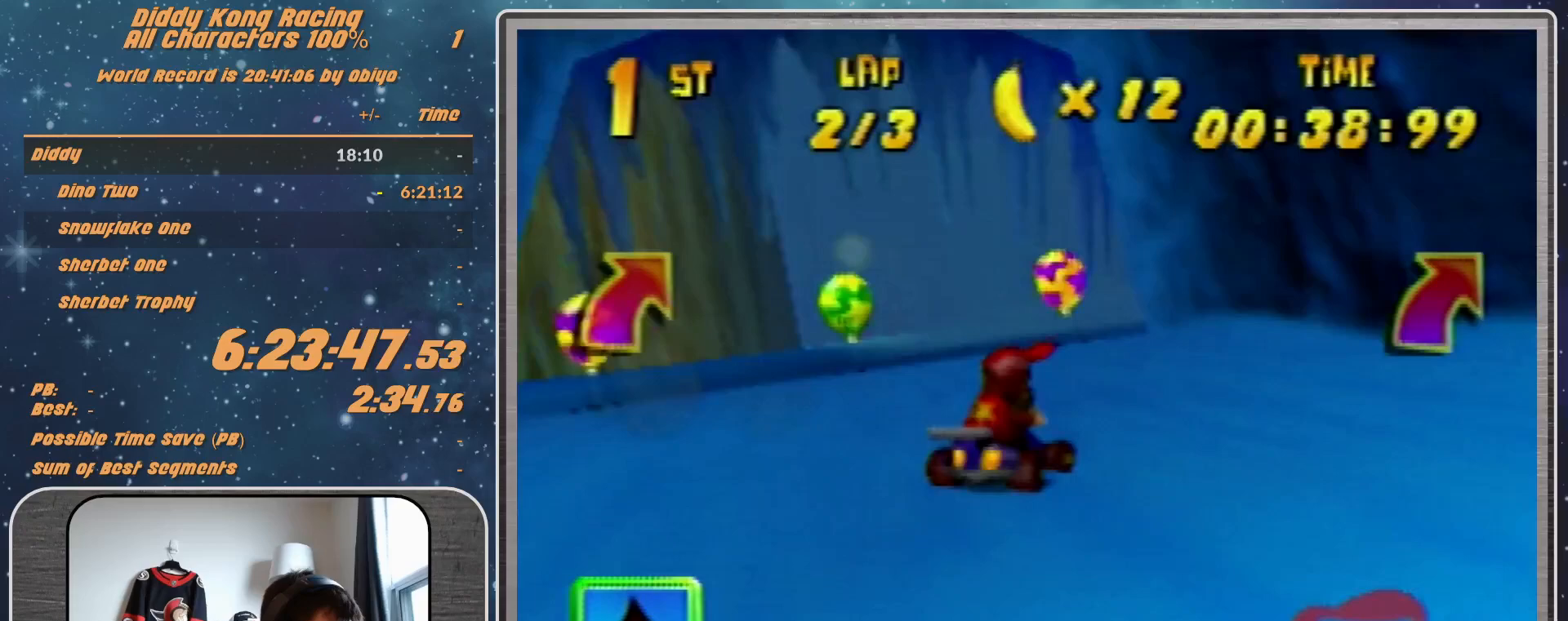
{"buttons": ["R1"], "left_stick": "up", "events": [[333, "R1", "down"], [367, "A", "down"], [467, "A", "up"], [467, "left_stick", "up"]]}
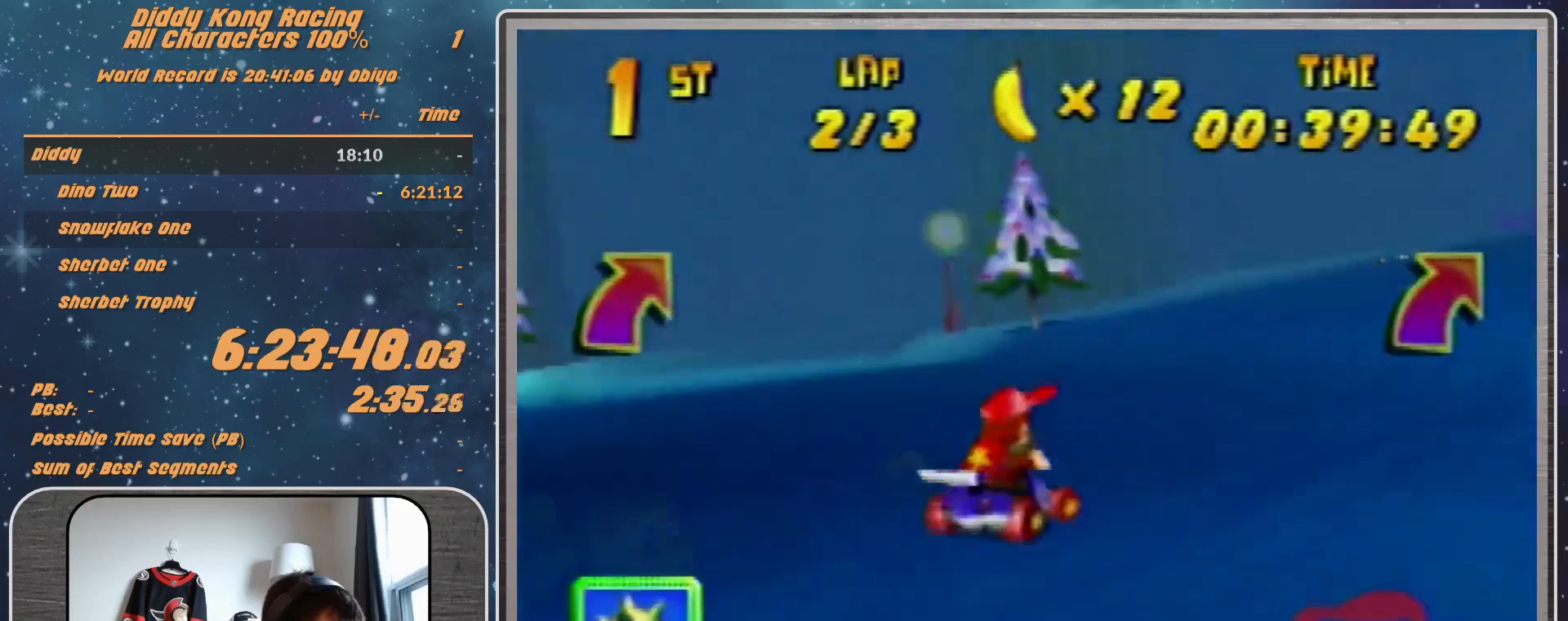
{"buttons": ["A", "R1"], "left_stick": "up-left", "events": [[33, "left_stick", "up-left"], [67, "A", "down"], [100, "A", "up"], [267, "A", "down"], [333, "A", "up"], [500, "A", "down"]]}
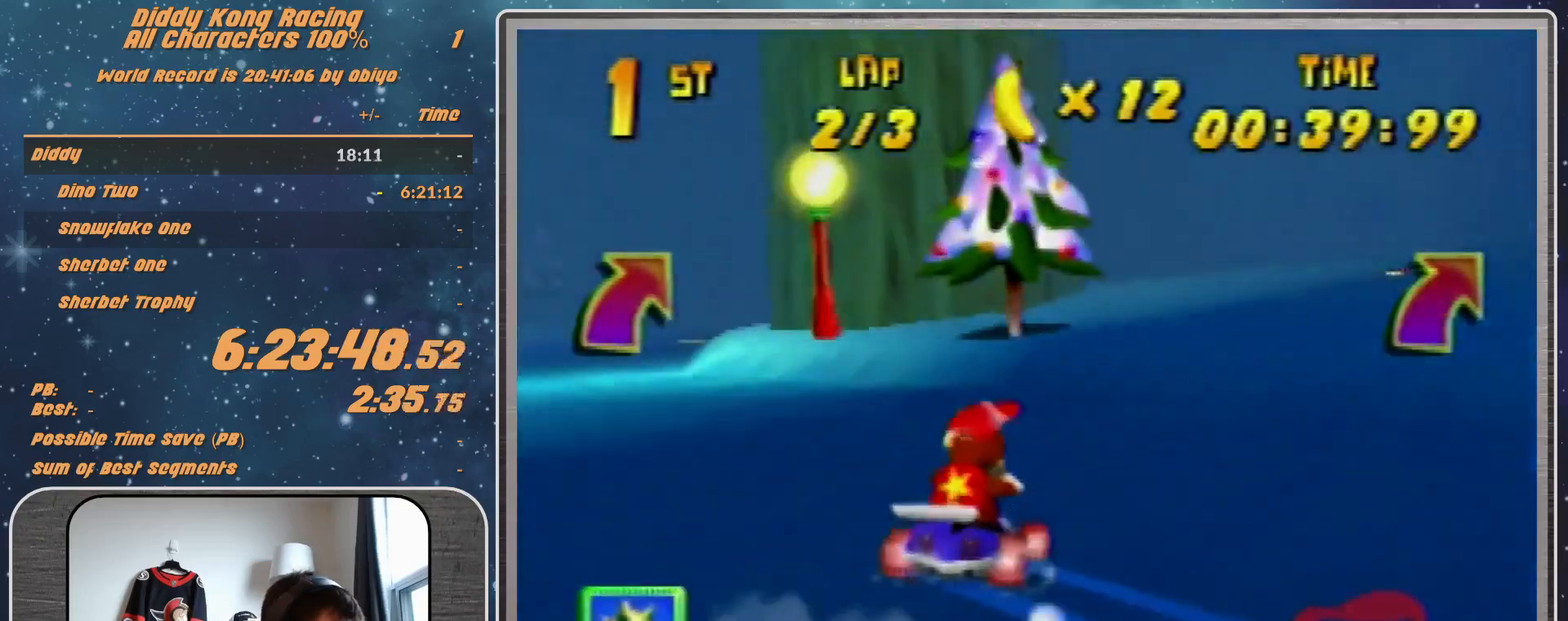
{"buttons": ["A", "R1"], "left_stick": "up-left", "events": [[100, "A", "up"], [233, "A", "down"], [333, "A", "up"], [367, "A", "down"], [467, "A", "up"], [500, "A", "down"]]}
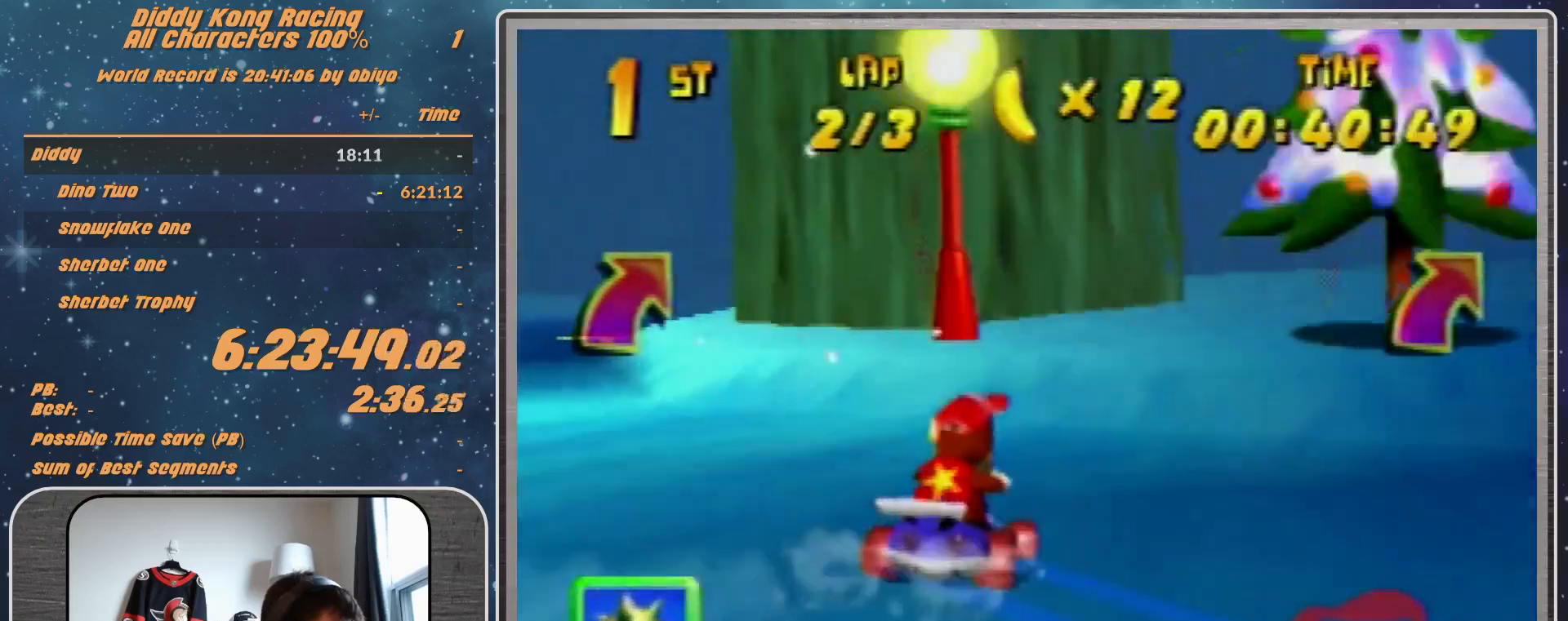
{"buttons": ["R1"], "left_stick": "up-right", "events": [[133, "A", "up"], [233, "A", "down"], [267, "A", "up"], [367, "A", "down"], [433, "A", "up"], [500, "left_stick", "up-right"]]}
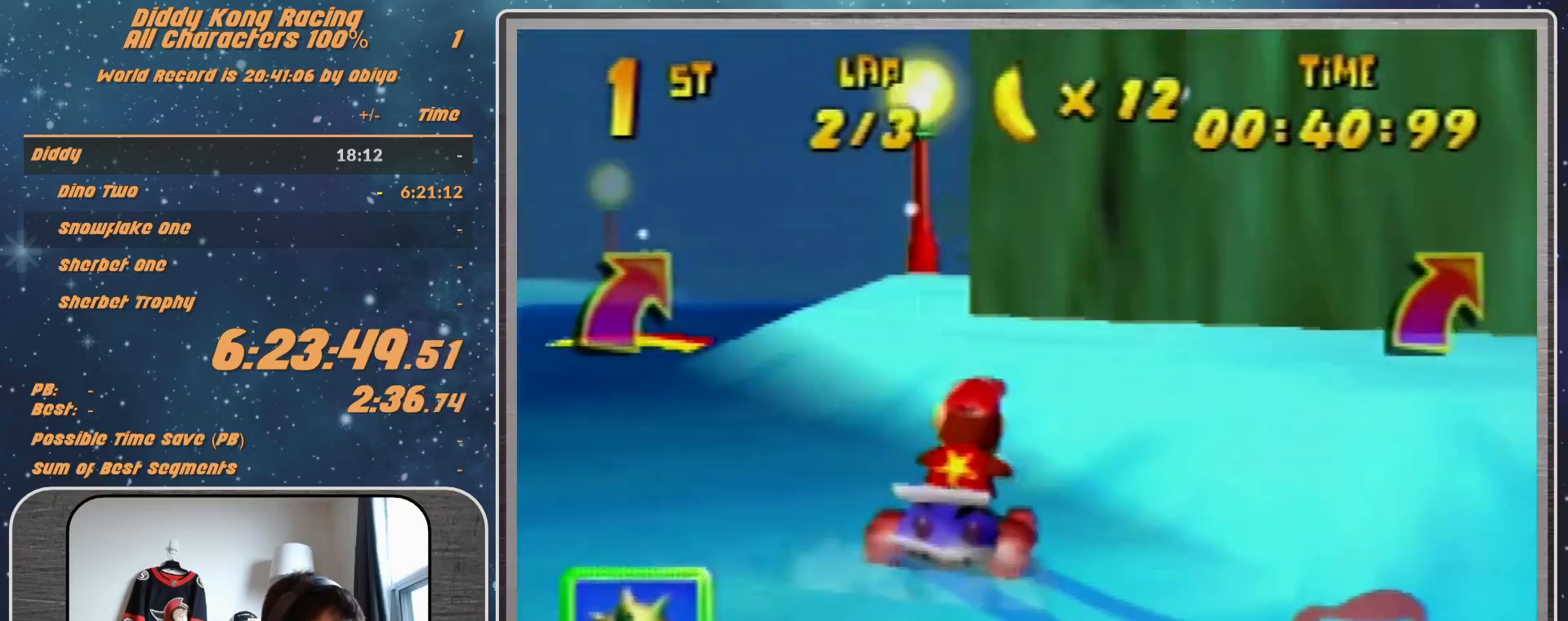
{"buttons": [], "left_stick": "up-left", "events": [[33, "A", "down"], [33, "left_stick", "up-left"], [67, "A", "up"], [67, "left_stick", "left"], [167, "A", "down"], [233, "A", "up"], [267, "R1", "up"], [500, "left_stick", "up-left"]]}
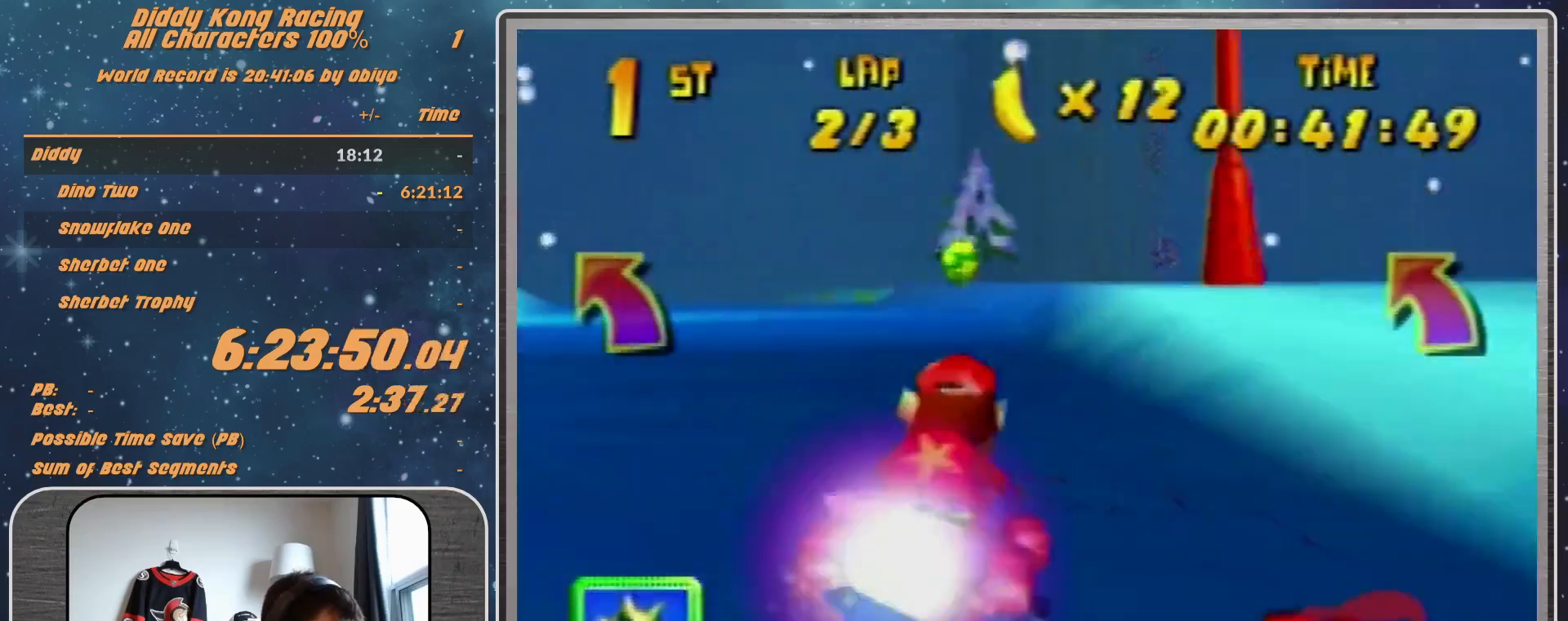
{"buttons": [], "left_stick": "left", "events": [[167, "left_stick", "left"]]}
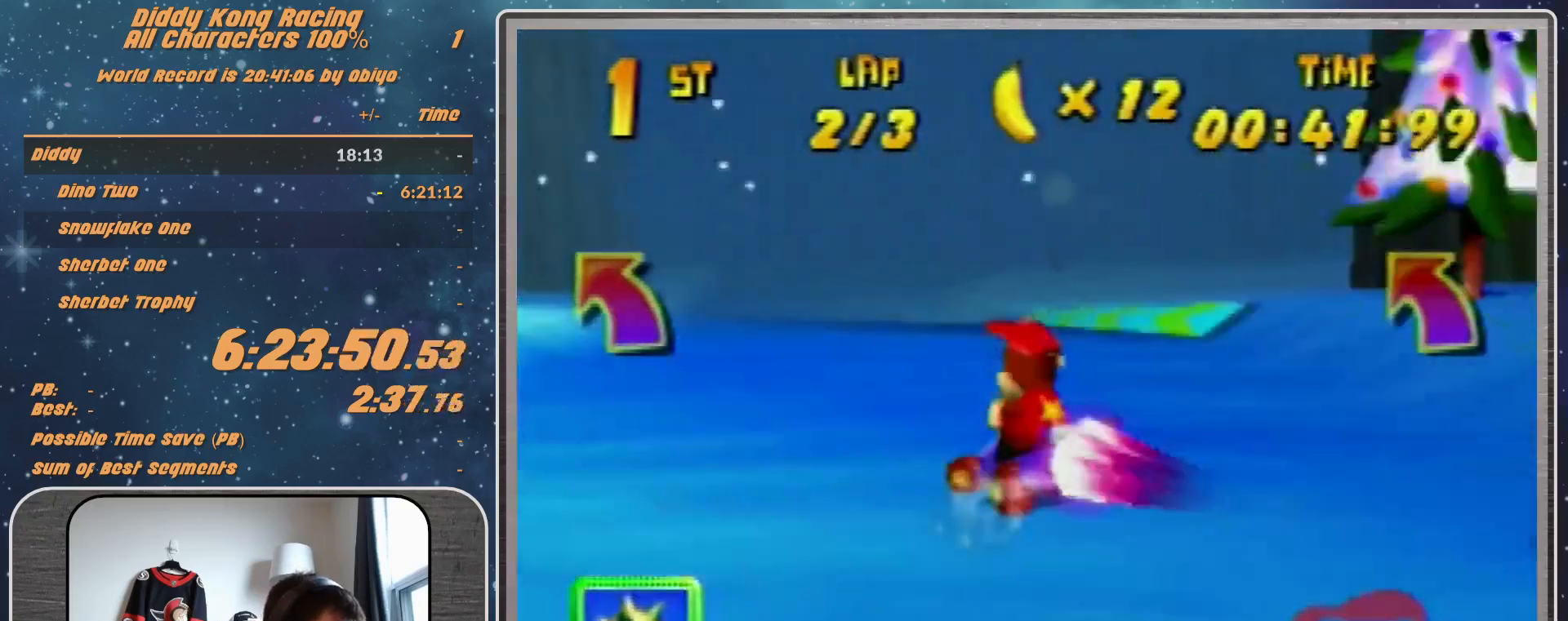
{"buttons": ["R1"], "left_stick": "up-right", "events": [[33, "left_stick", "up-right"], [133, "R1", "down"]]}
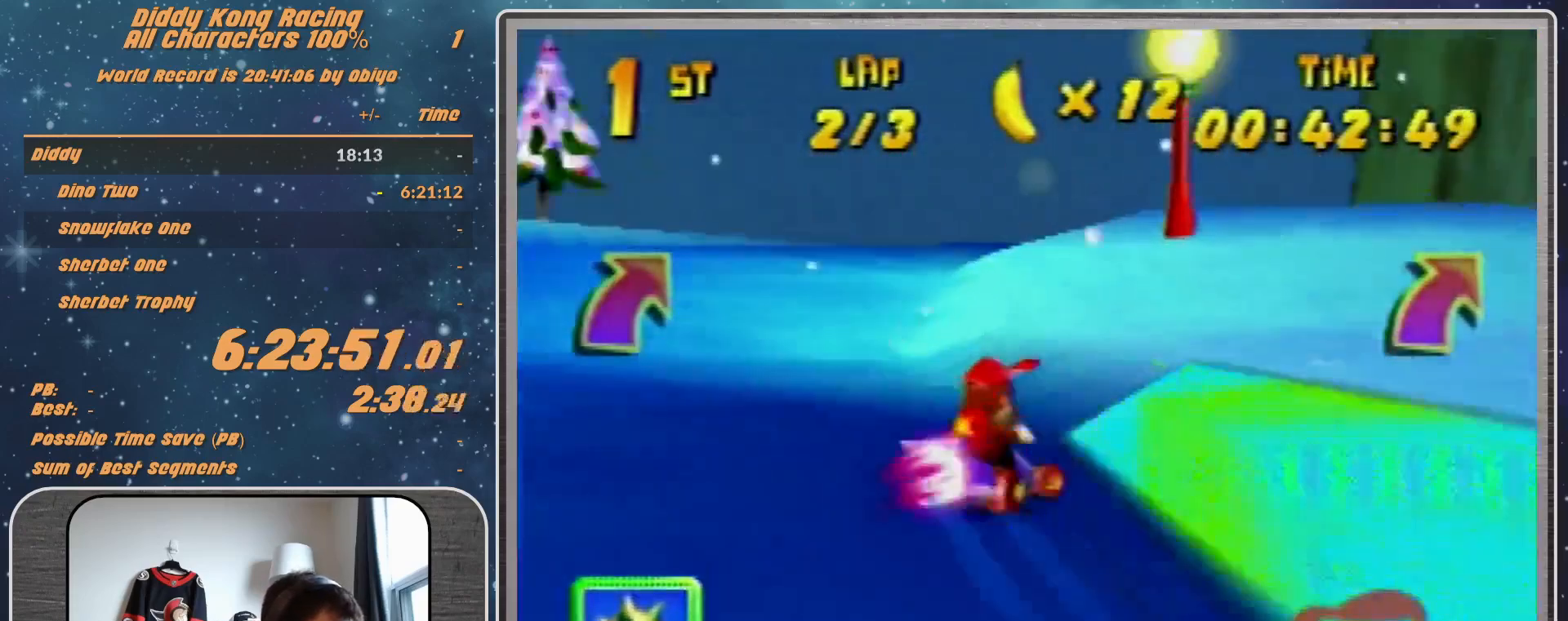
{"buttons": ["A"], "left_stick": "left", "events": [[67, "left_stick", "up-left"], [133, "A", "down"], [133, "R1", "up"], [167, "A", "up"], [300, "A", "down"], [333, "A", "up"], [333, "left_stick", "left"], [467, "A", "down"]]}
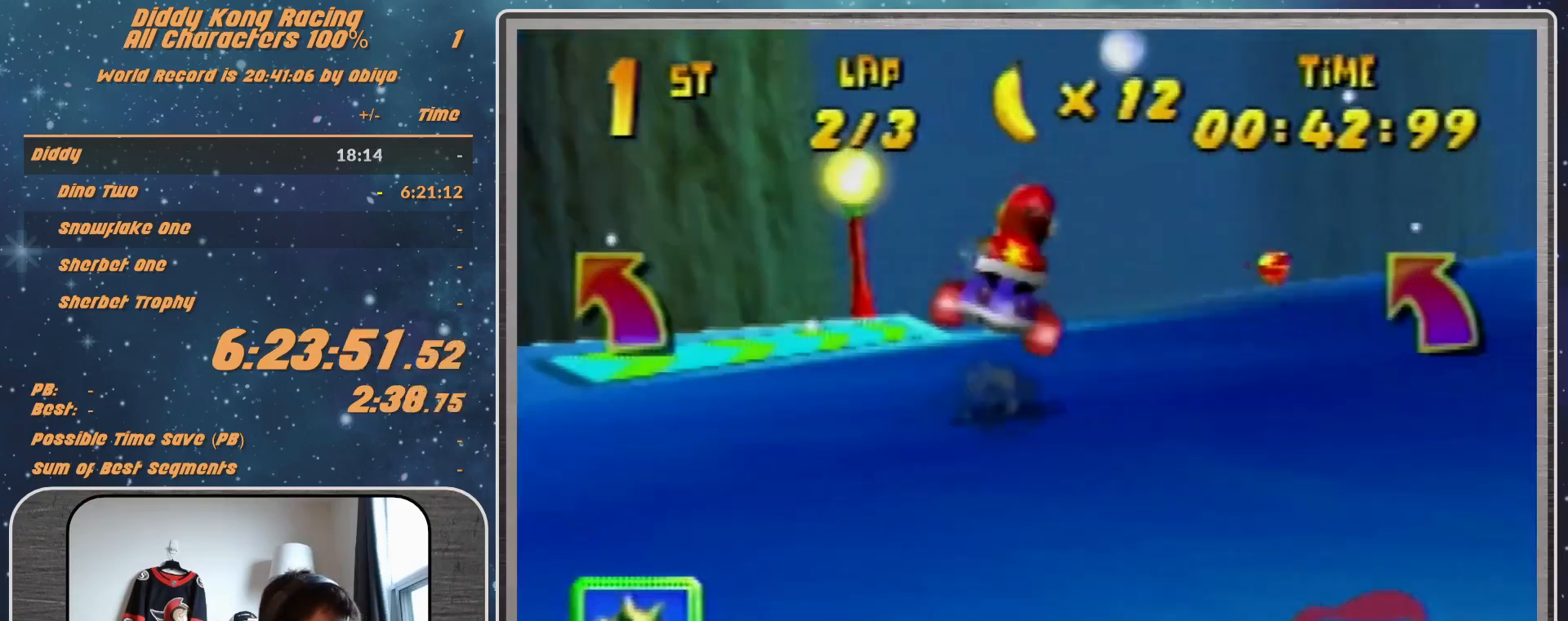
{"buttons": [], "left_stick": "up-left", "events": [[33, "A", "up"], [133, "A", "down"], [167, "A", "up"], [300, "A", "down"], [333, "A", "up"], [433, "A", "down"], [467, "A", "up"], [467, "left_stick", "up-left"]]}
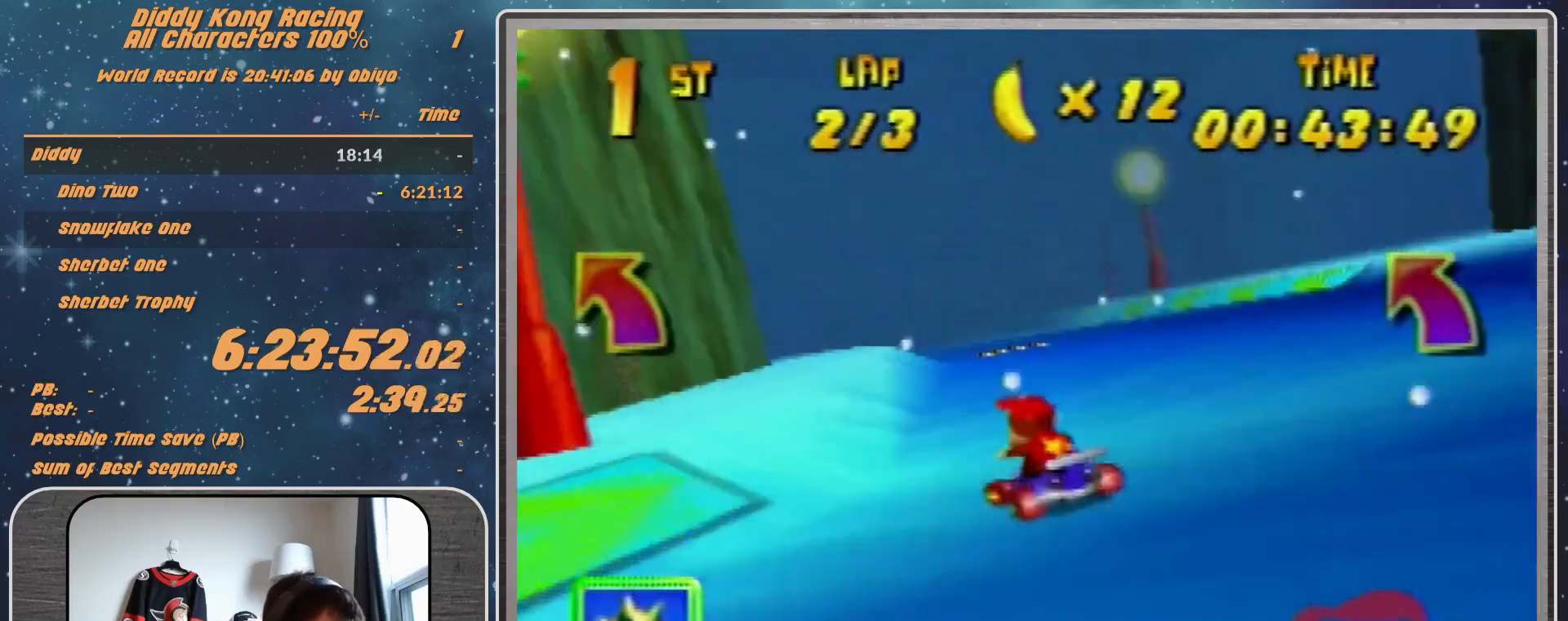
{"buttons": [], "left_stick": "left", "events": [[133, "R1", "down"], [133, "left_stick", "up-right"], [167, "A", "down"], [233, "A", "up"], [333, "R1", "up"], [333, "left_stick", "left"]]}
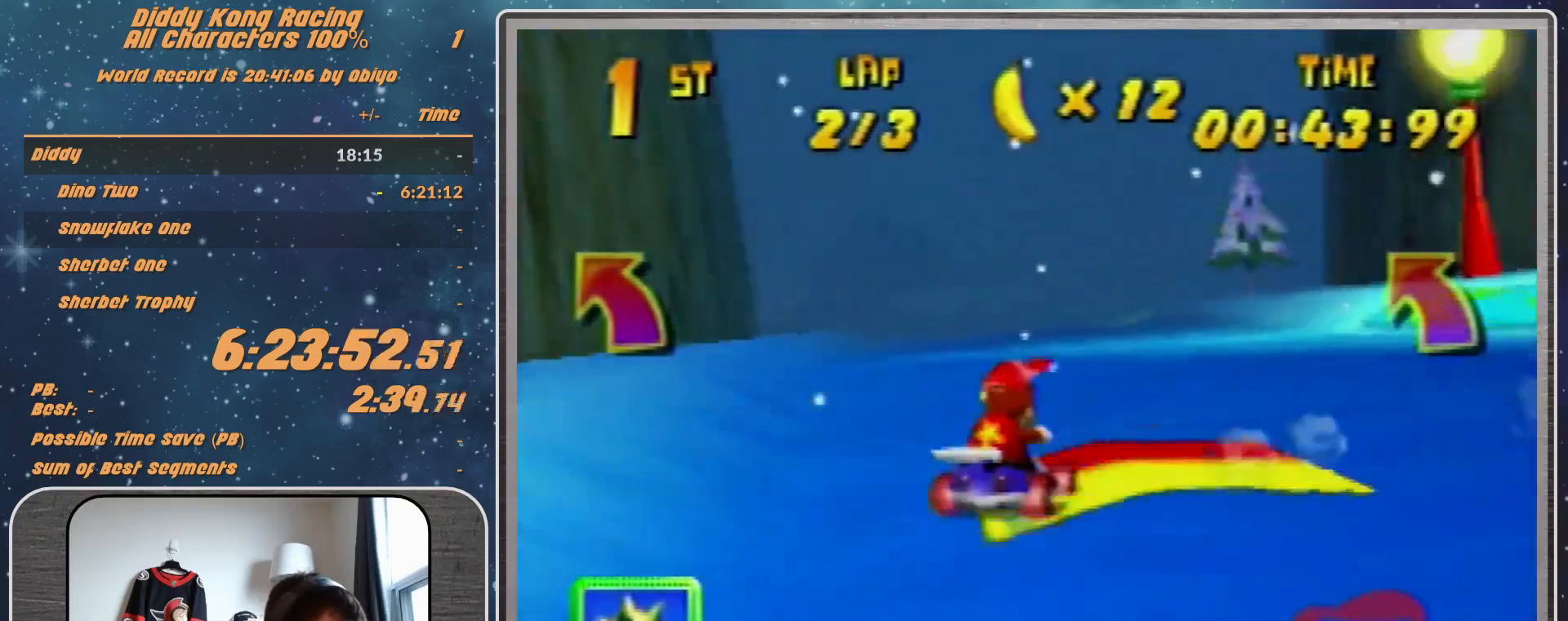
{"buttons": [], "left_stick": "center", "events": [[300, "left_stick", "center"]]}
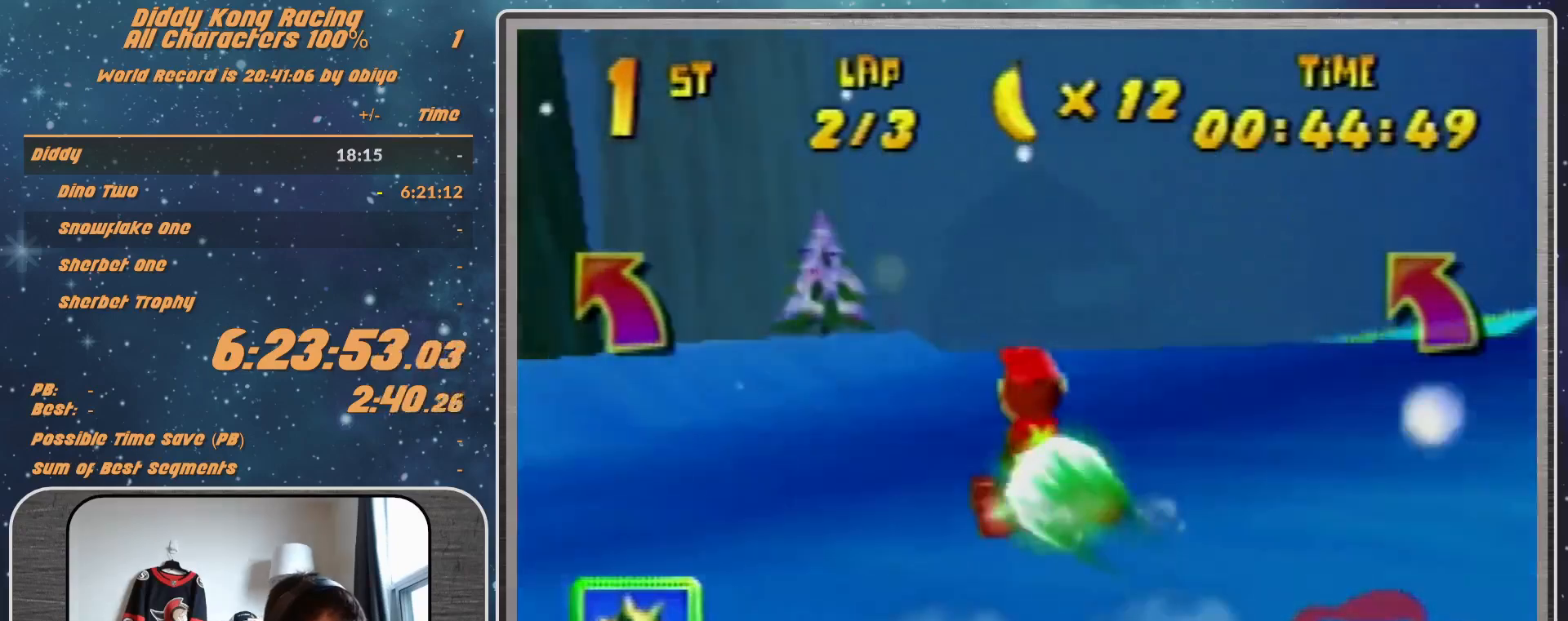
{"buttons": [], "left_stick": "center", "events": [[33, "left_stick", "down-left"], [467, "left_stick", "center"]]}
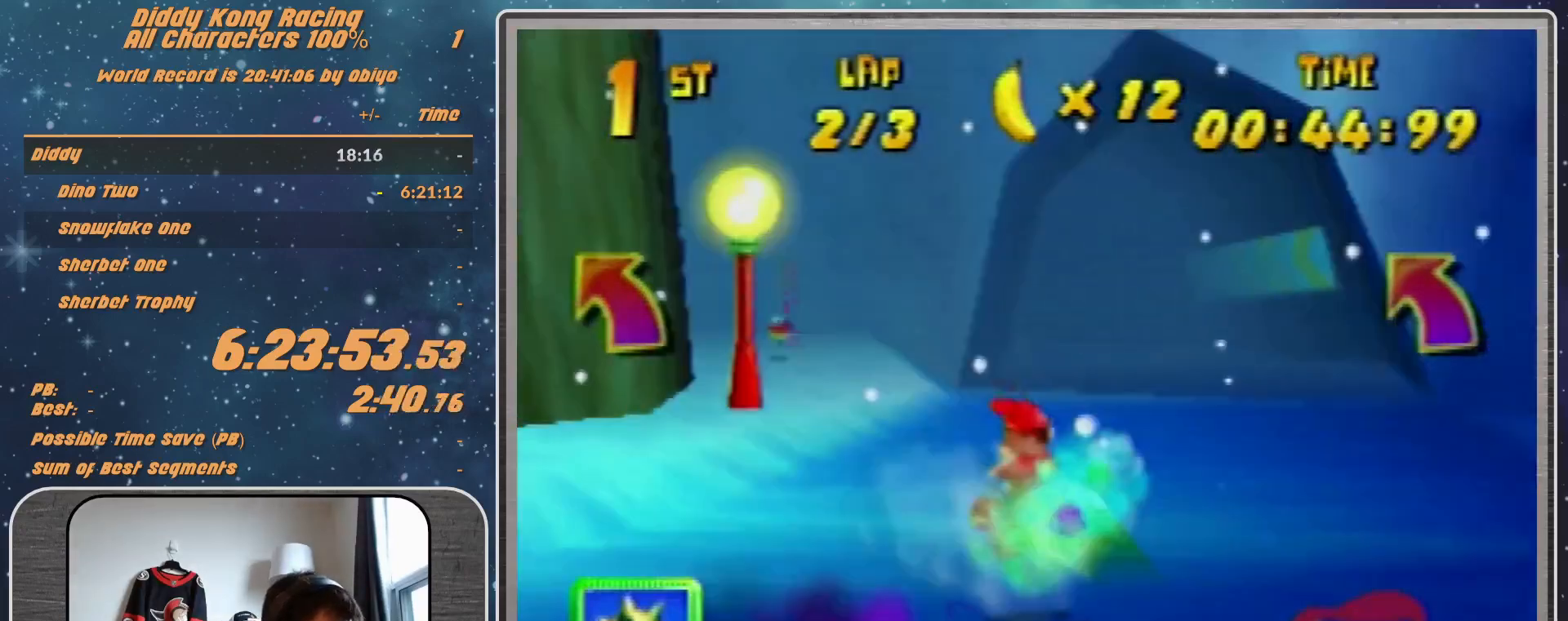
{"buttons": [], "left_stick": "up-right", "events": [[167, "left_stick", "left"], [333, "A", "down"], [400, "A", "up"], [400, "left_stick", "center"], [500, "left_stick", "up-right"]]}
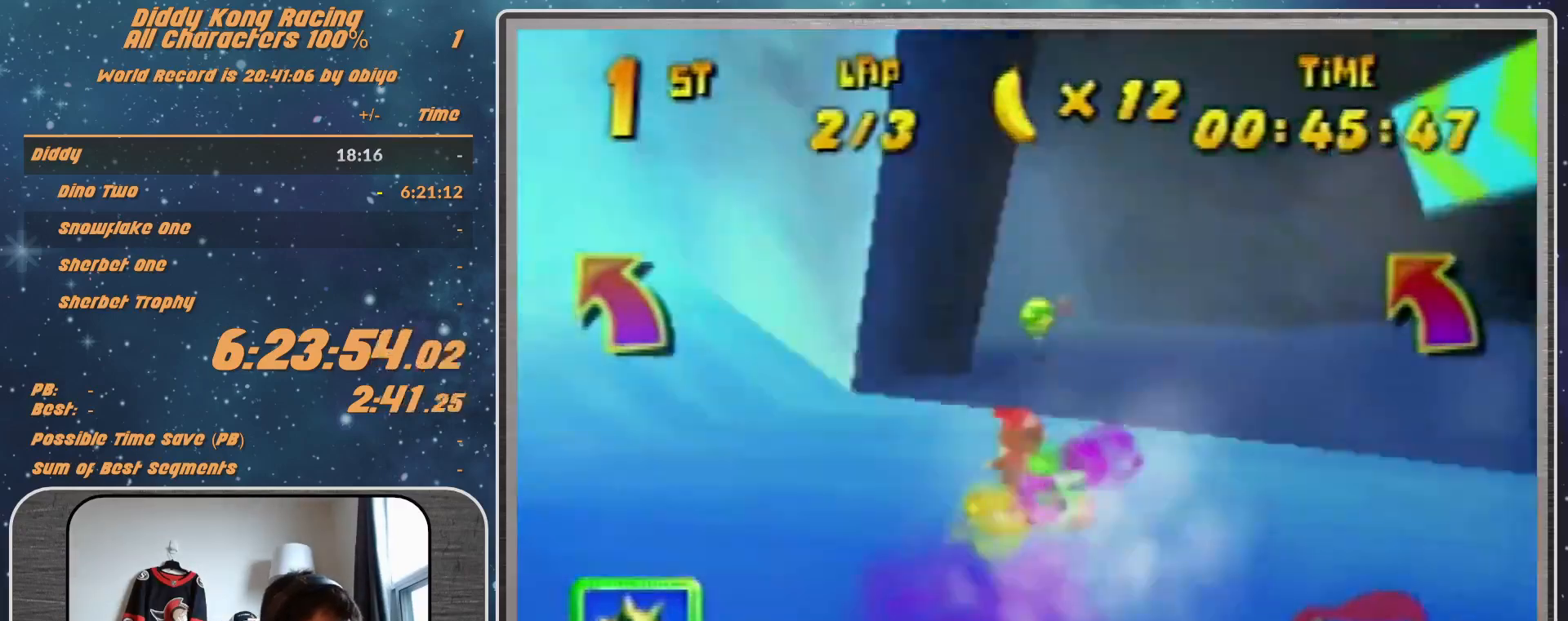
{"buttons": [], "left_stick": "up-right", "events": [[67, "A", "down"], [67, "R1", "down"], [133, "A", "up"], [333, "R1", "up"], [400, "A", "down"], [467, "A", "up"]]}
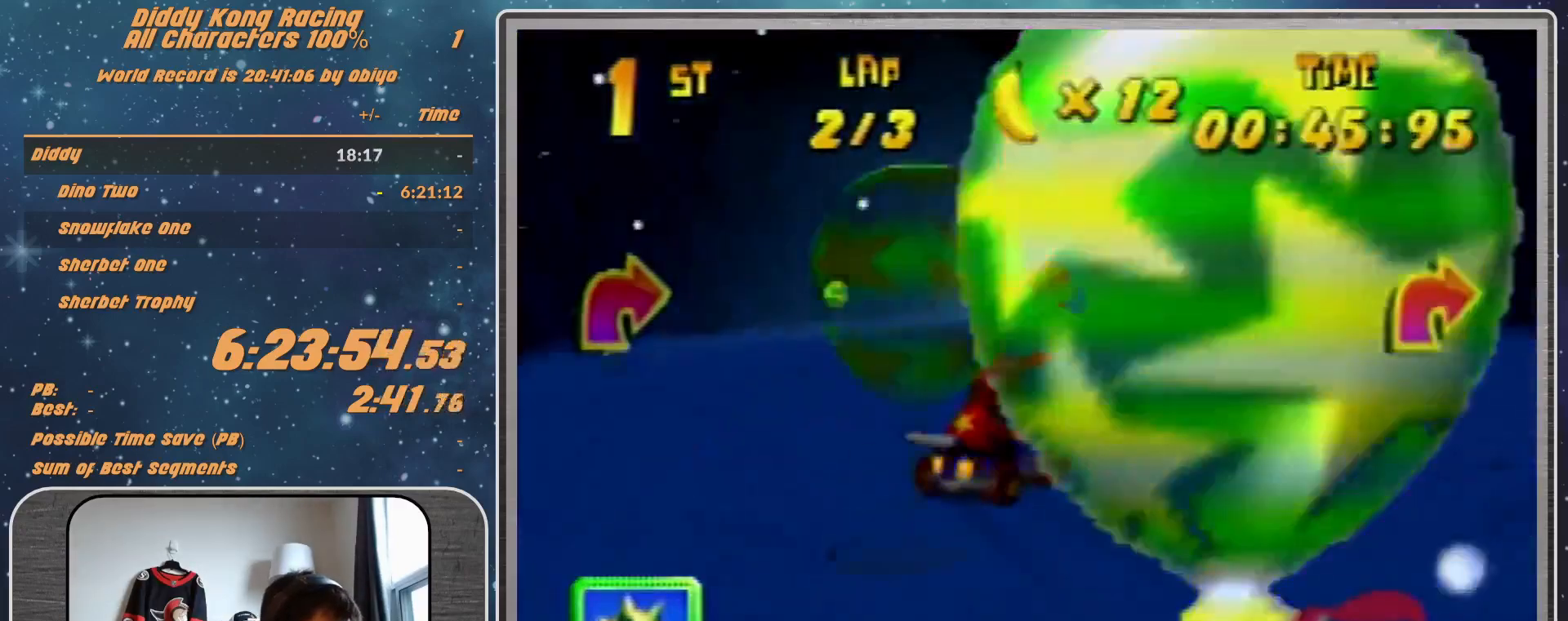
{"buttons": ["A", "R1"], "left_stick": "up-left", "events": [[133, "A", "down"], [133, "R1", "down"], [200, "A", "up"], [433, "left_stick", "up-left"], [500, "A", "down"]]}
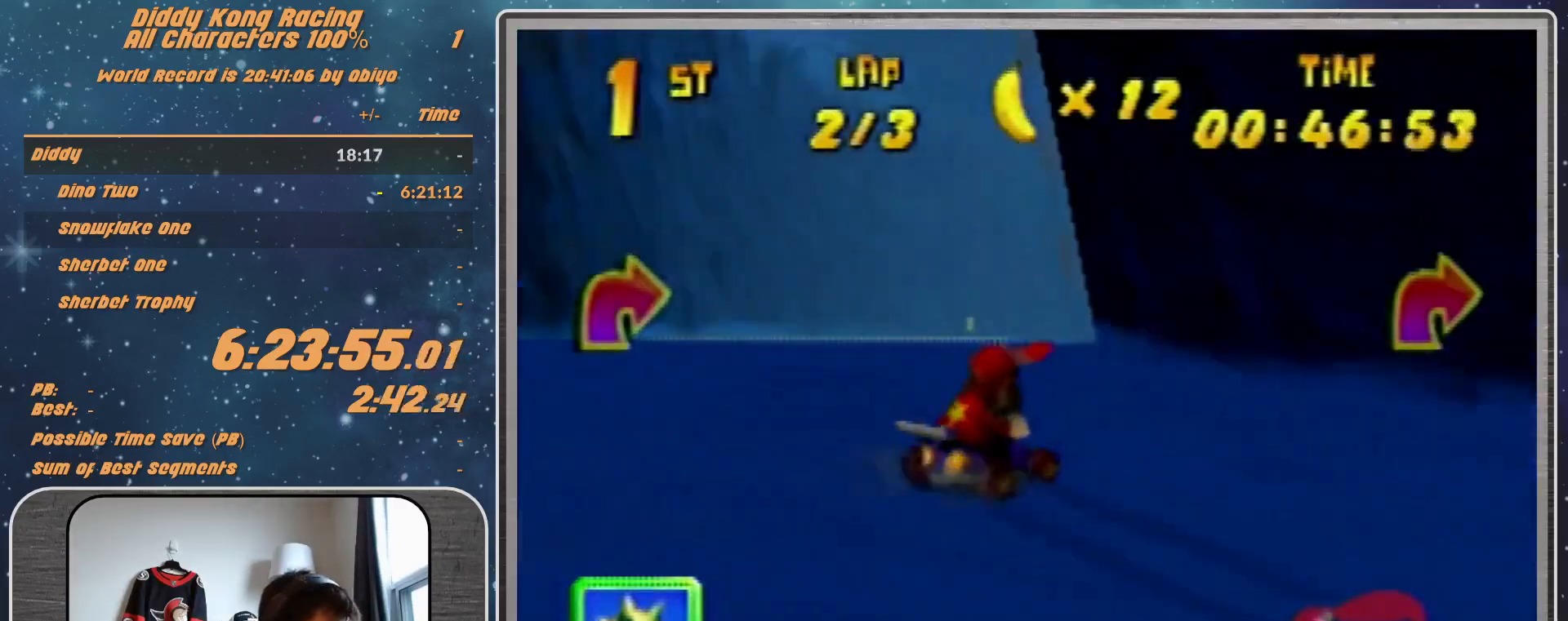
{"buttons": ["A", "R1"], "left_stick": "left", "events": [[33, "A", "up"], [133, "A", "down"], [167, "A", "up"], [433, "A", "down"], [433, "left_stick", "left"]]}
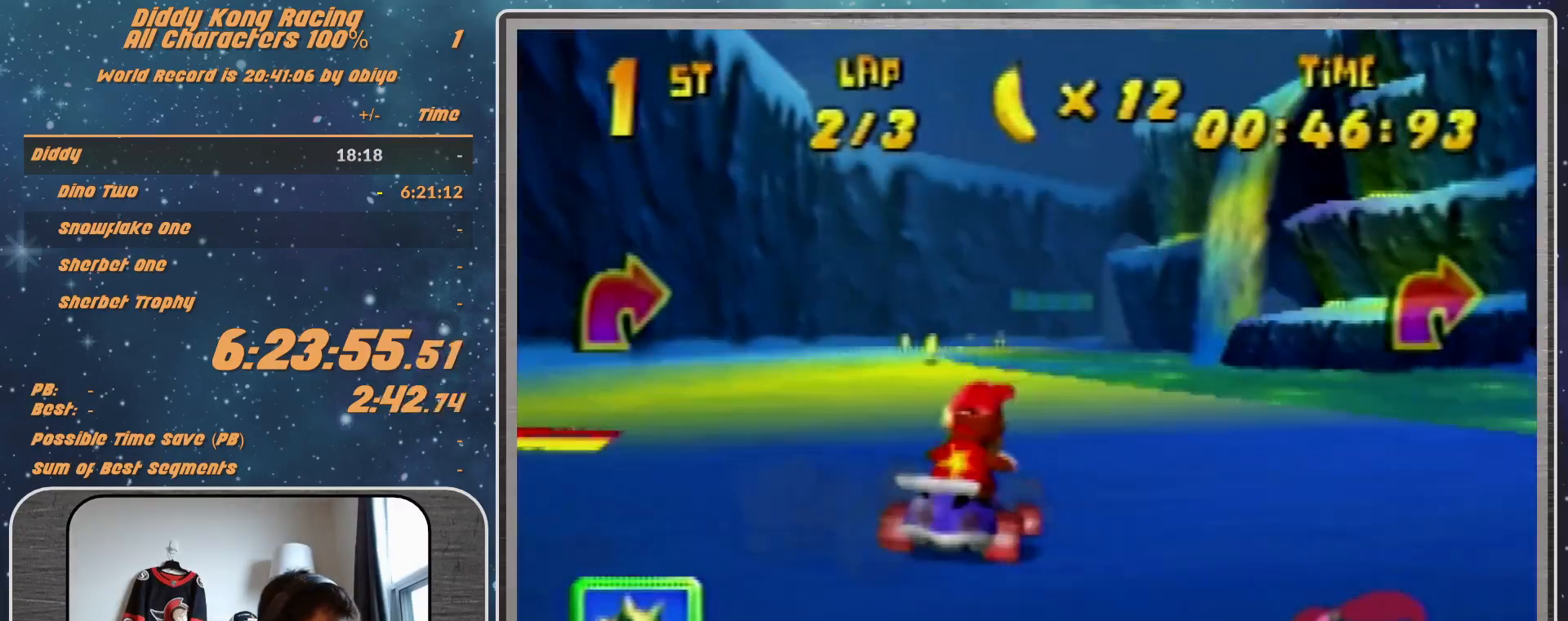
{"buttons": [], "left_stick": "center", "events": [[67, "A", "up"], [133, "A", "down"], [200, "A", "up"], [200, "R1", "up"], [233, "left_stick", "up-right"], [500, "left_stick", "center"]]}
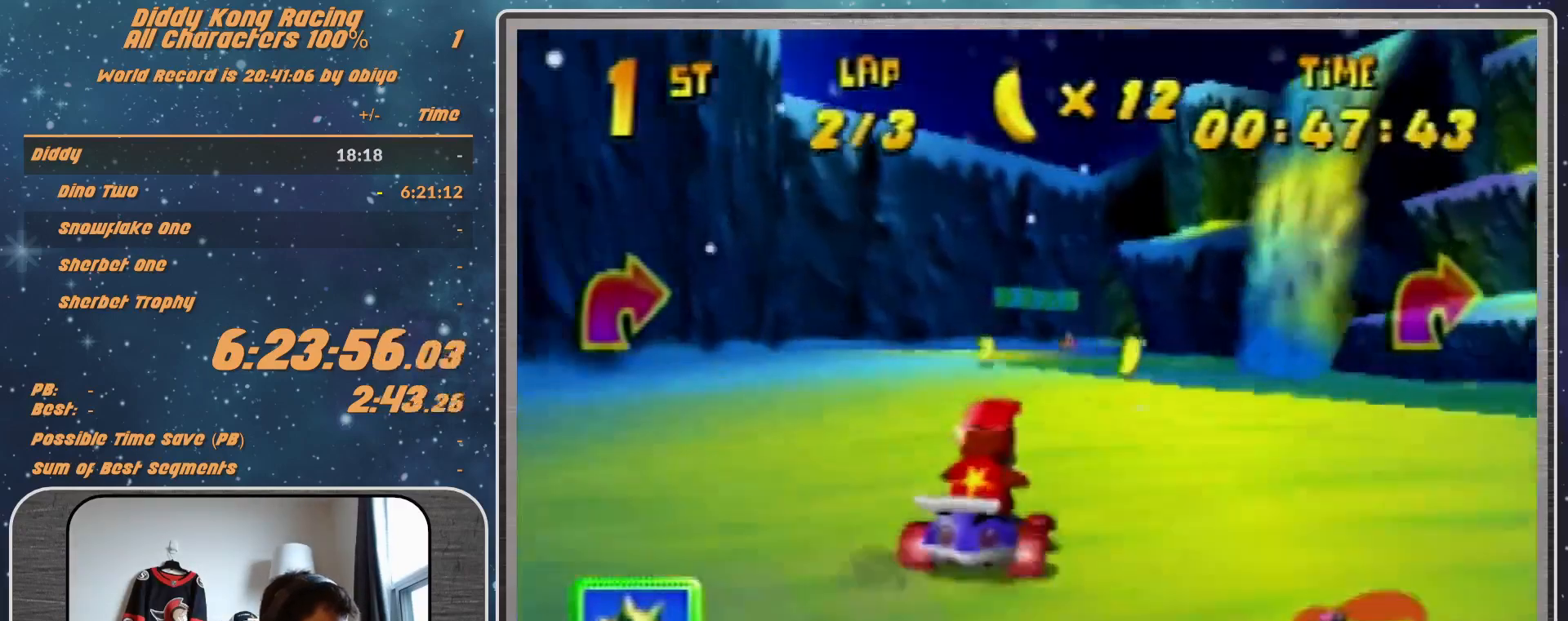
{"buttons": ["R1"], "left_stick": "up-left", "events": [[67, "left_stick", "up-right"], [200, "R1", "down"], [300, "A", "down"], [300, "left_stick", "up-left"], [333, "A", "up"], [467, "A", "down"], [500, "A", "up"]]}
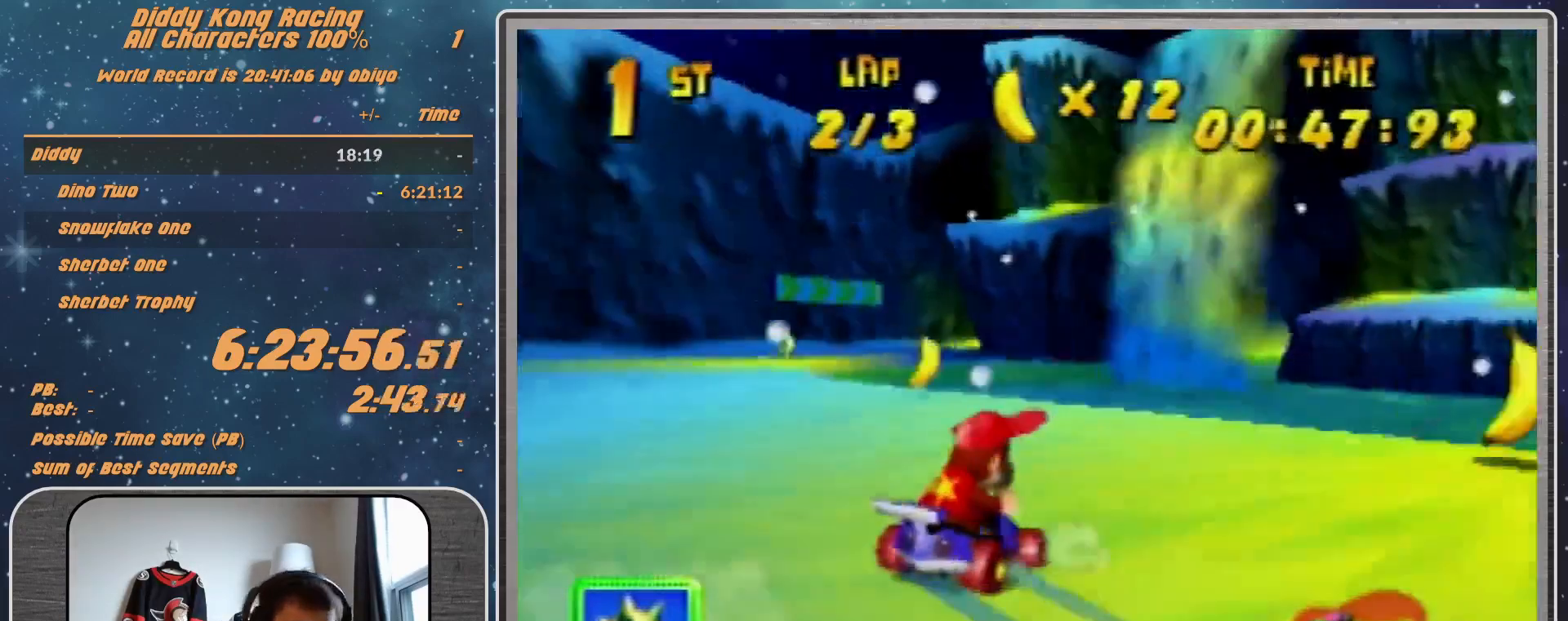
{"buttons": ["R1"], "left_stick": "up-left", "events": [[100, "A", "down"], [200, "A", "up"], [300, "A", "down"], [333, "A", "up"], [400, "left_stick", "up-right"], [433, "A", "down"], [500, "A", "up"], [500, "left_stick", "up-left"]]}
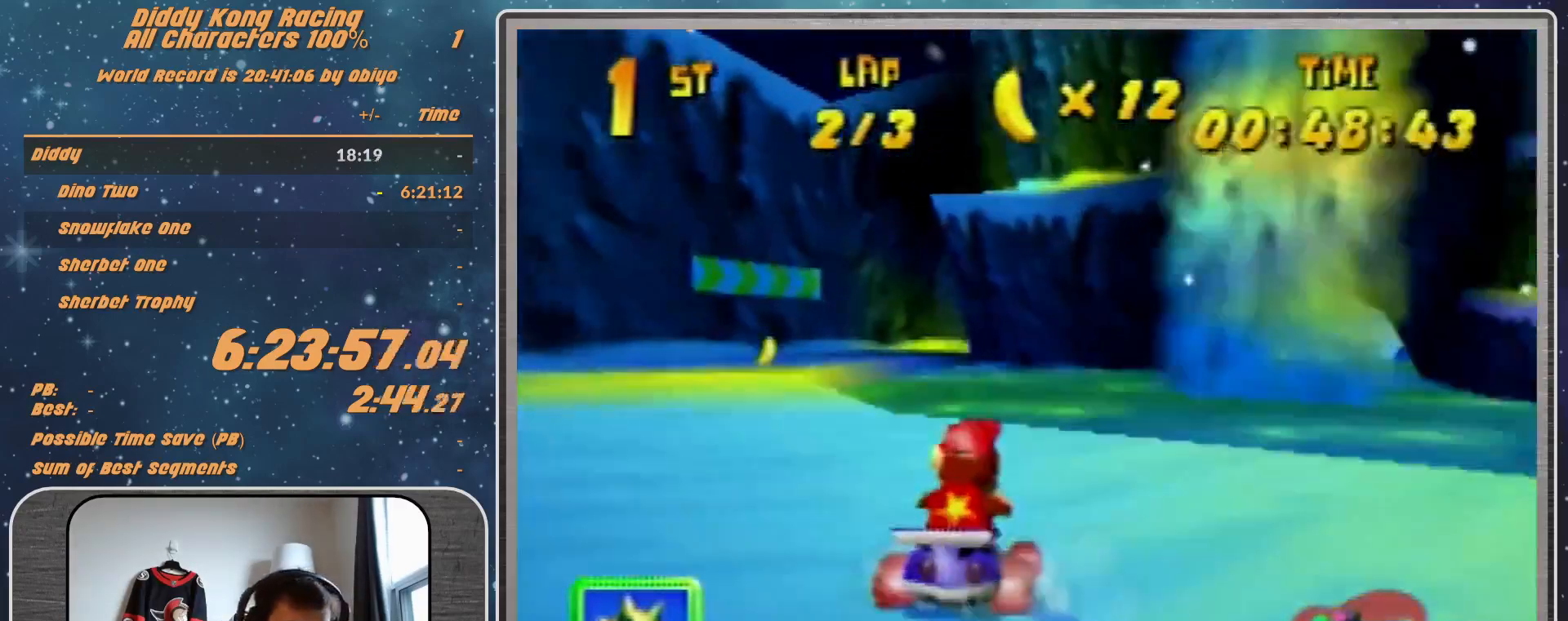
{"buttons": ["R1"], "left_stick": "up-left", "events": [[100, "A", "down"], [167, "A", "up"], [233, "A", "down"], [400, "A", "up"], [433, "A", "down"], [500, "A", "up"]]}
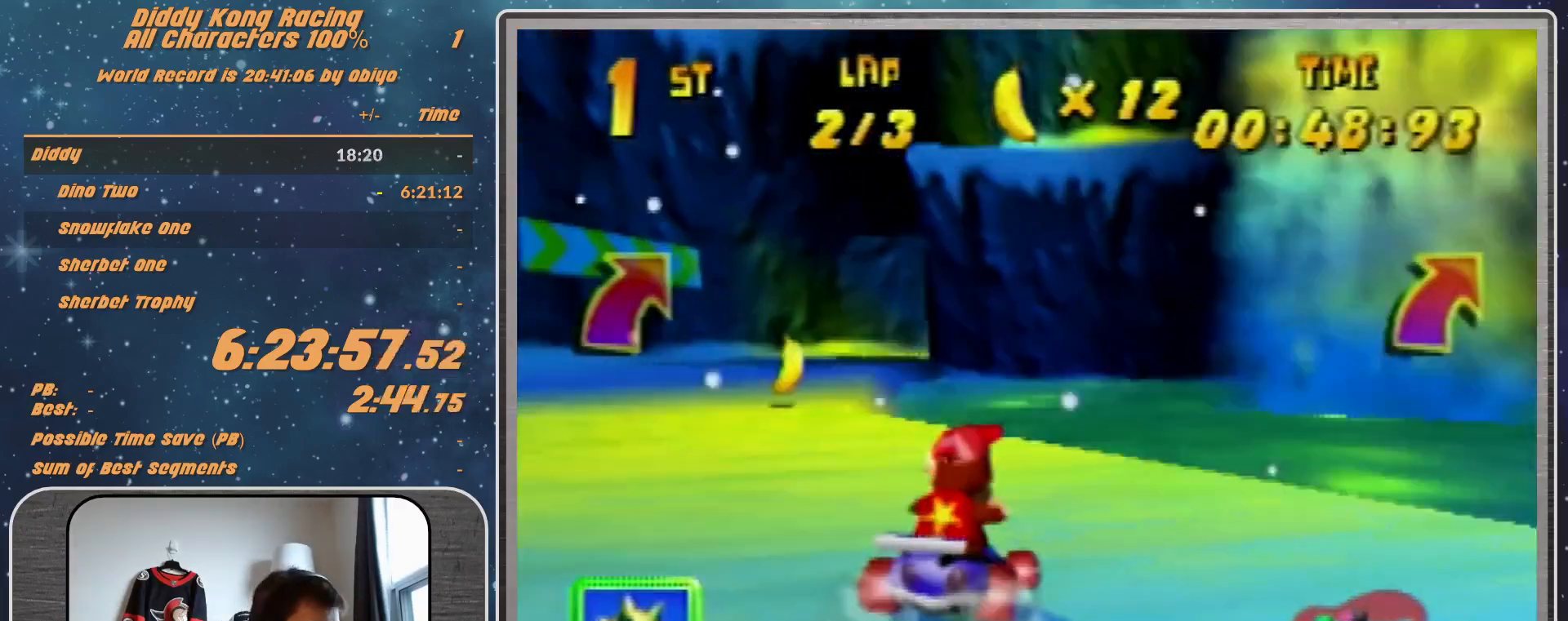
{"buttons": ["R1"], "left_stick": "up-right", "events": [[33, "left_stick", "up-right"], [100, "A", "down"], [167, "A", "up"], [200, "left_stick", "up-left"], [300, "A", "down"], [333, "A", "up"], [467, "A", "down"], [467, "left_stick", "up-right"], [500, "A", "up"]]}
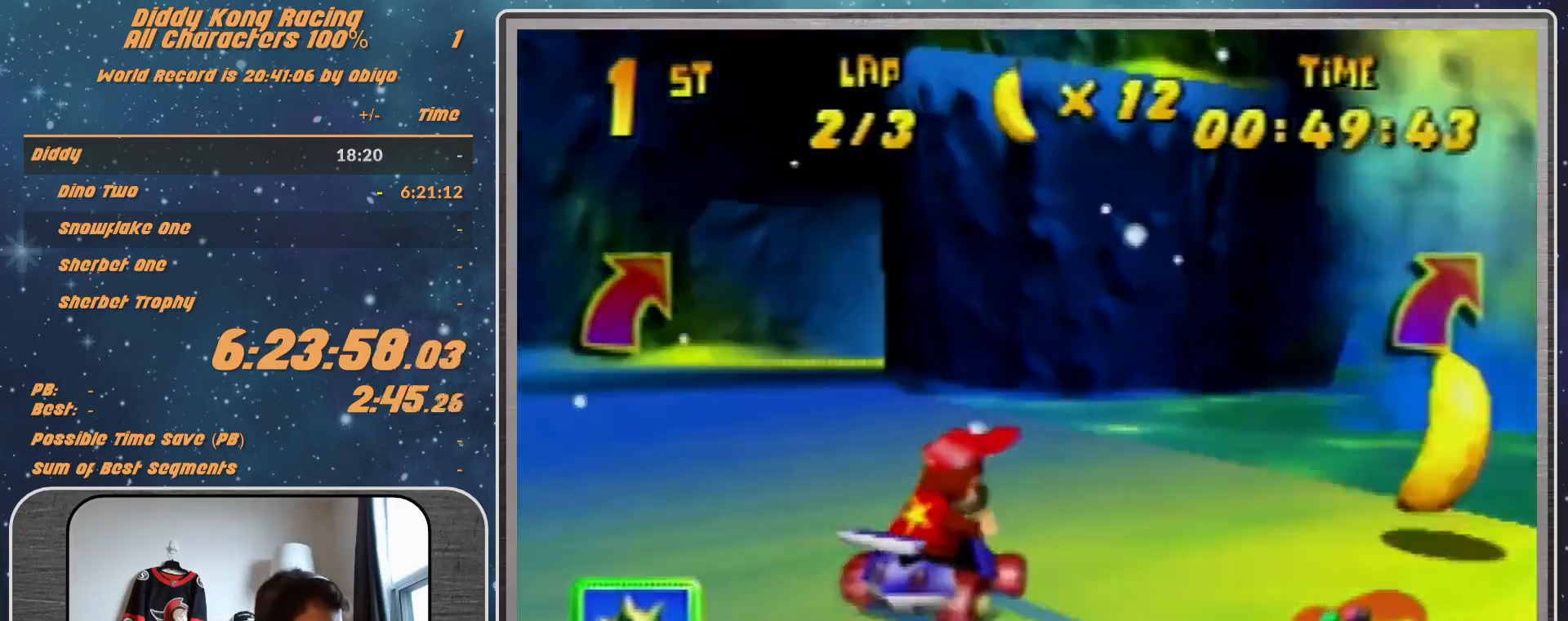
{"buttons": ["R1"], "left_stick": "left", "events": [[167, "A", "down"], [200, "A", "up"], [267, "A", "down"], [300, "A", "up"], [300, "left_stick", "left"]]}
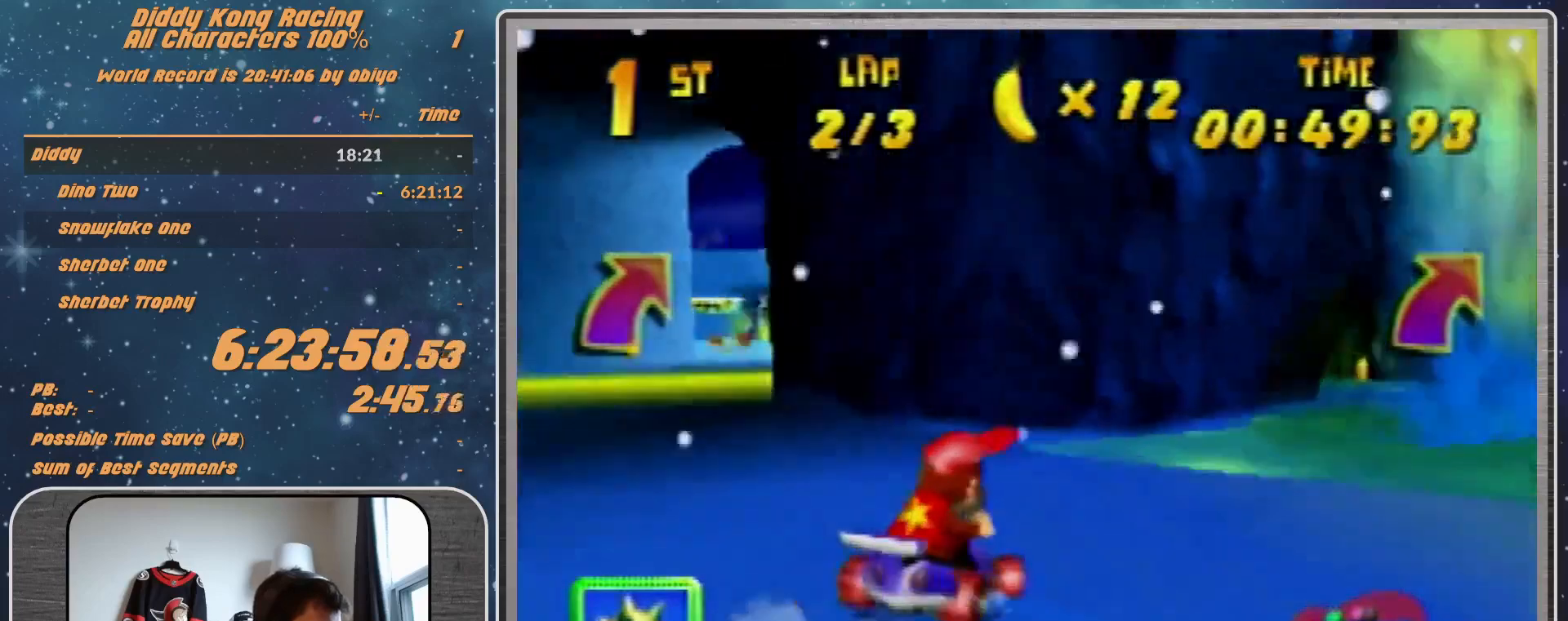
{"buttons": [], "left_stick": "left", "events": [[433, "R1", "up"]]}
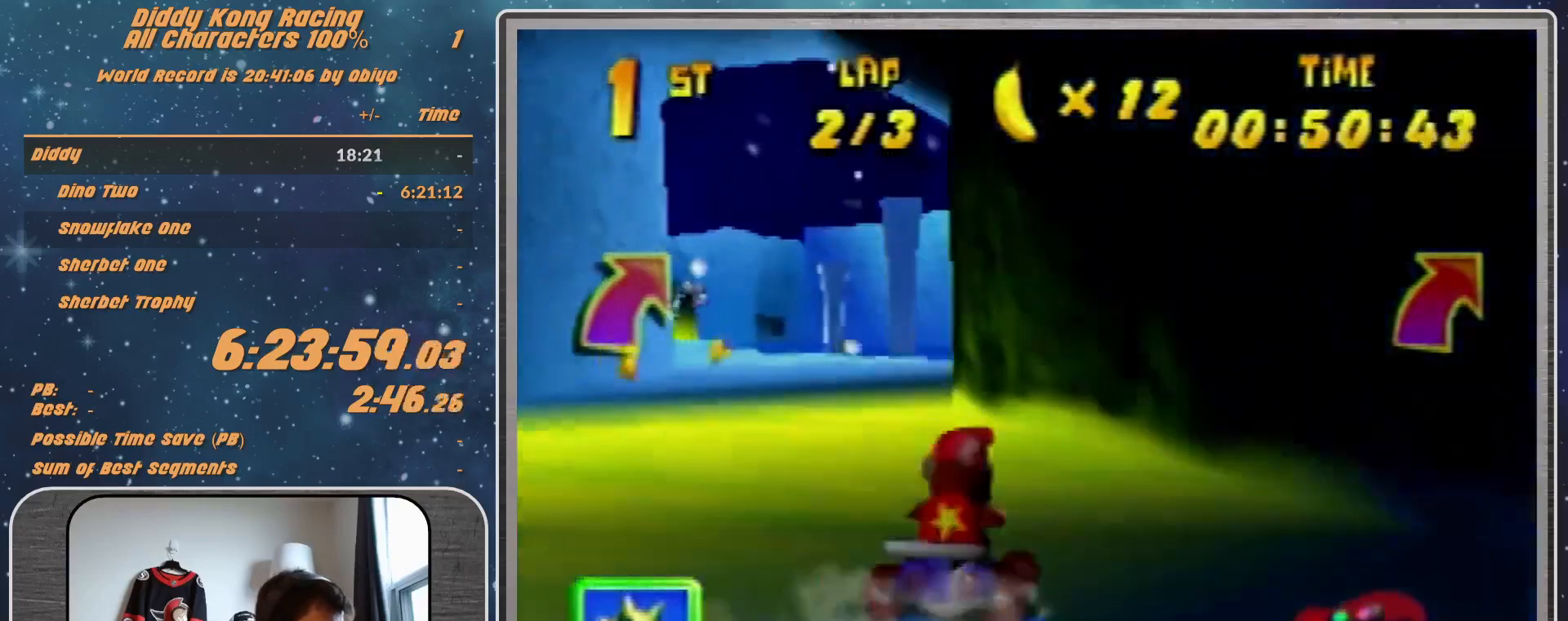
{"buttons": ["A", "R1"], "left_stick": "up-left", "events": [[67, "A", "down"], [100, "A", "up"], [100, "left_stick", "up-left"], [233, "A", "down"], [267, "A", "up"], [300, "R1", "down"], [333, "A", "down"], [400, "A", "up"], [500, "A", "down"]]}
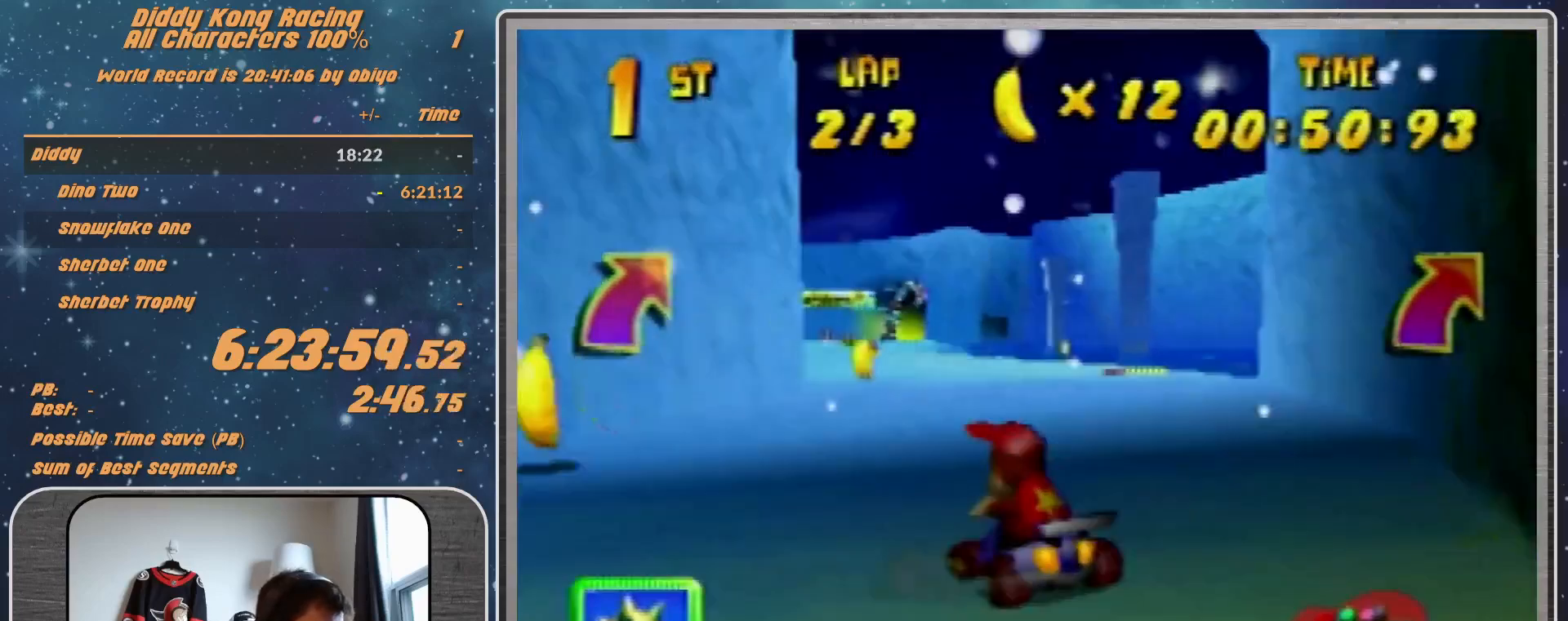
{"buttons": ["A", "R1"], "left_stick": "up-right", "events": [[100, "A", "up"], [233, "A", "down"], [233, "left_stick", "up-right"], [267, "A", "up"], [333, "A", "down"], [400, "A", "up"], [500, "A", "down"]]}
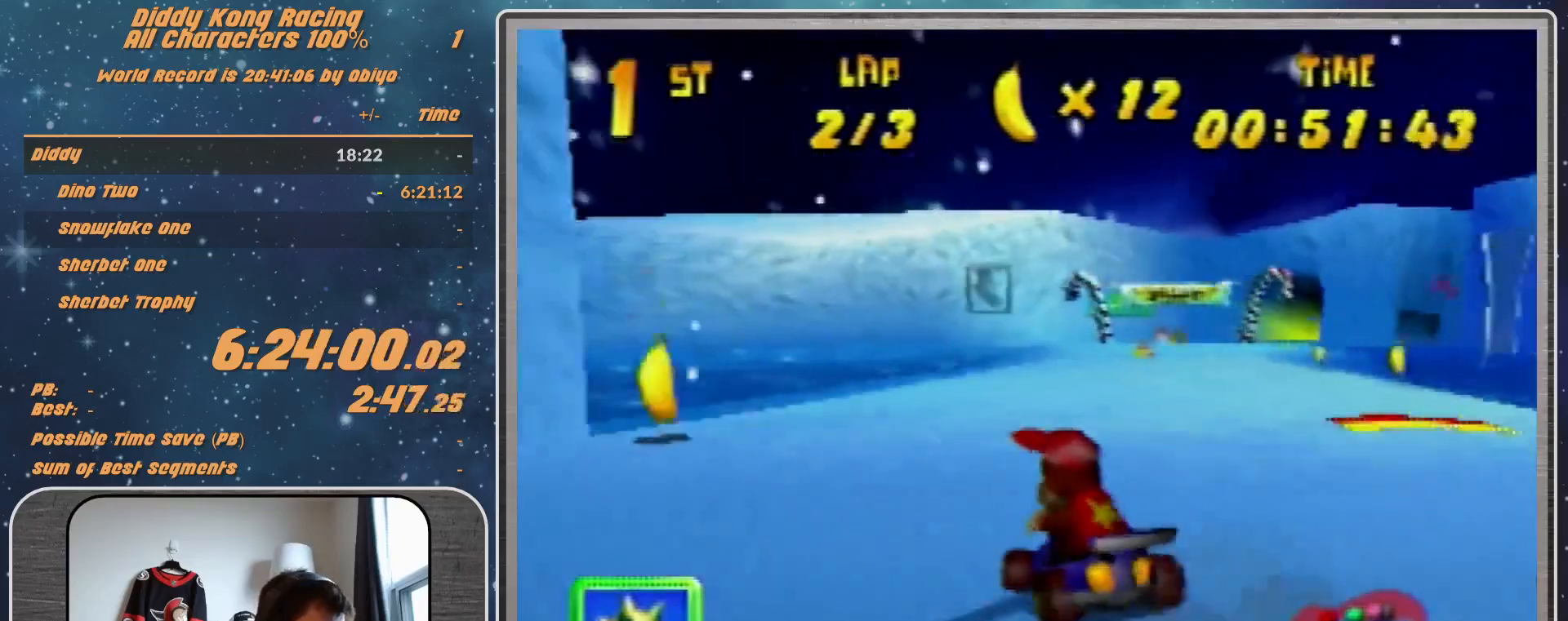
{"buttons": [], "left_stick": "up-right", "events": [[67, "A", "up"], [167, "R1", "up"]]}
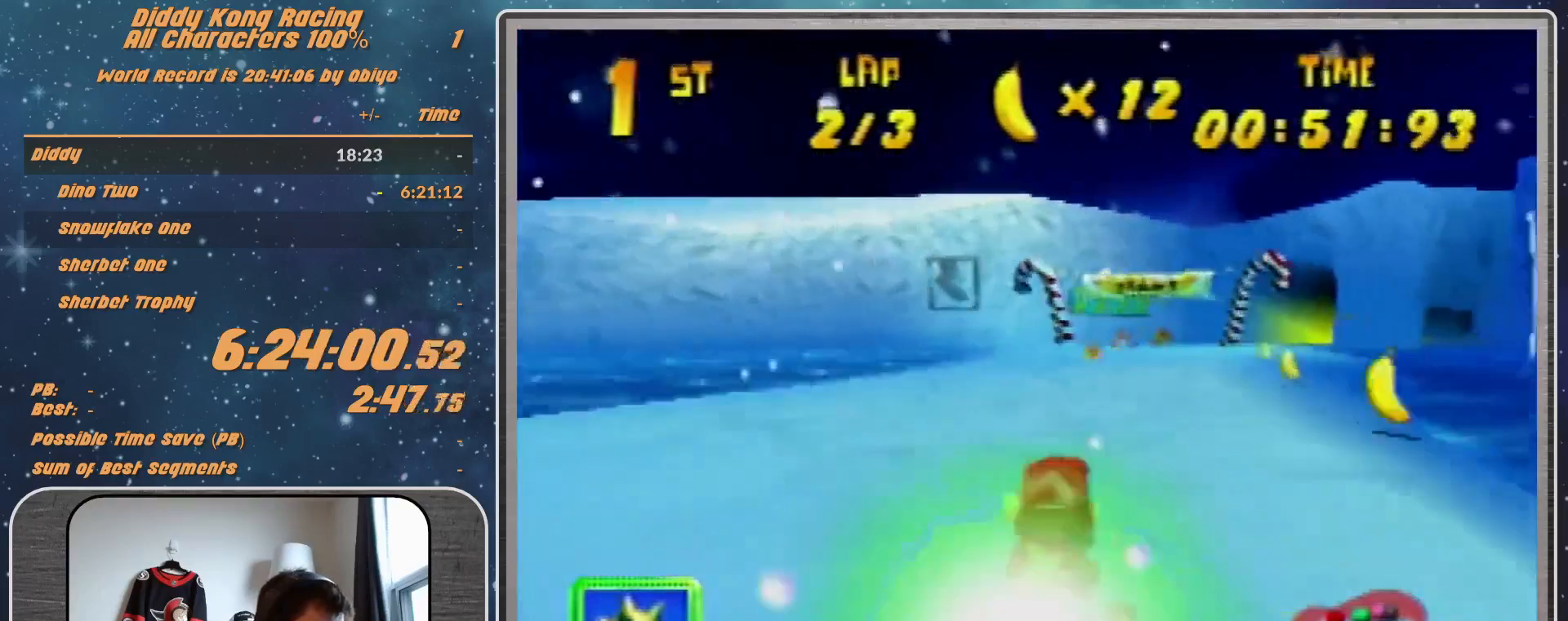
{"buttons": [], "left_stick": "up-left", "events": [[500, "left_stick", "up-left"]]}